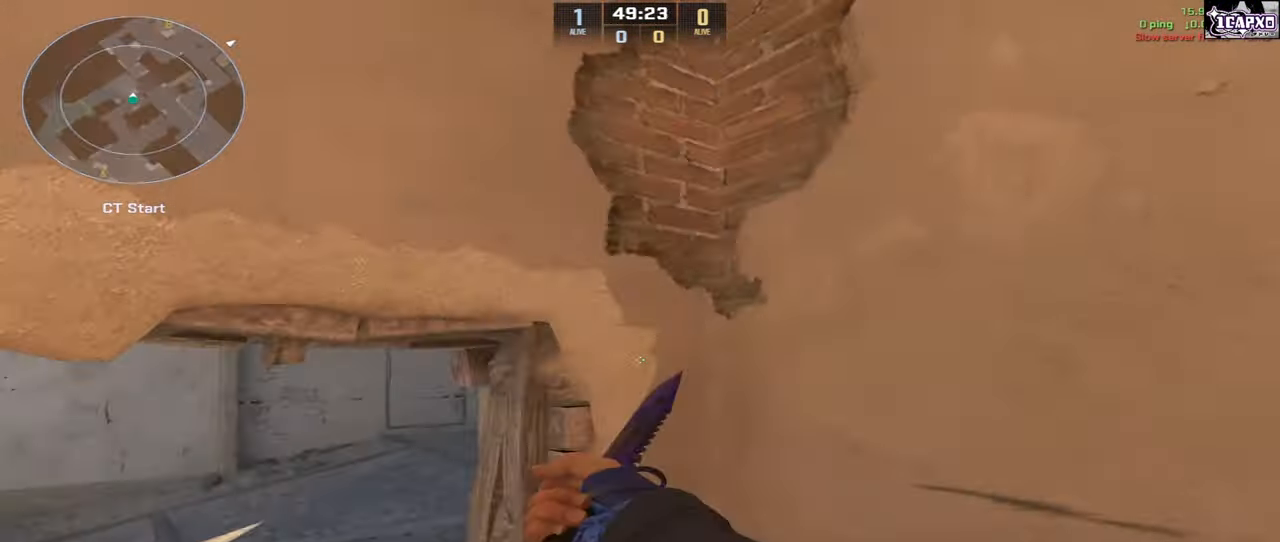
Gameplay with keyboard and mouse; each line is a JSON object with the keys and mouse buttons held at the frame after it. "events" lists presses ("down") and releases ("up") of "a", "ctrl", "d", "e", "q", "s", "shift", "space", "w", "mouse_left", "mouse_wheel", "mouse_right", "mouse_mb4" and "mouse_mb5" between this image and that frame as [ms after this image, input, new state], when the widget could be followed in between. "mouse_left", "mouse_wheel", "mouse_right", "mouse_mb4", "mouse_mb5" = the "left", "wheel", "right", "mb4", "mb5" buttons of the "mouse" list. No other keys are recorded. "wheel" means that the mouse wheel is clicked or scrolled. Not read: mouse_move.
{"keys": ["d"], "mouse": [], "events": [[17, "mouse_left", "up"], [233, "s", "down"], [467, "s", "up"]]}
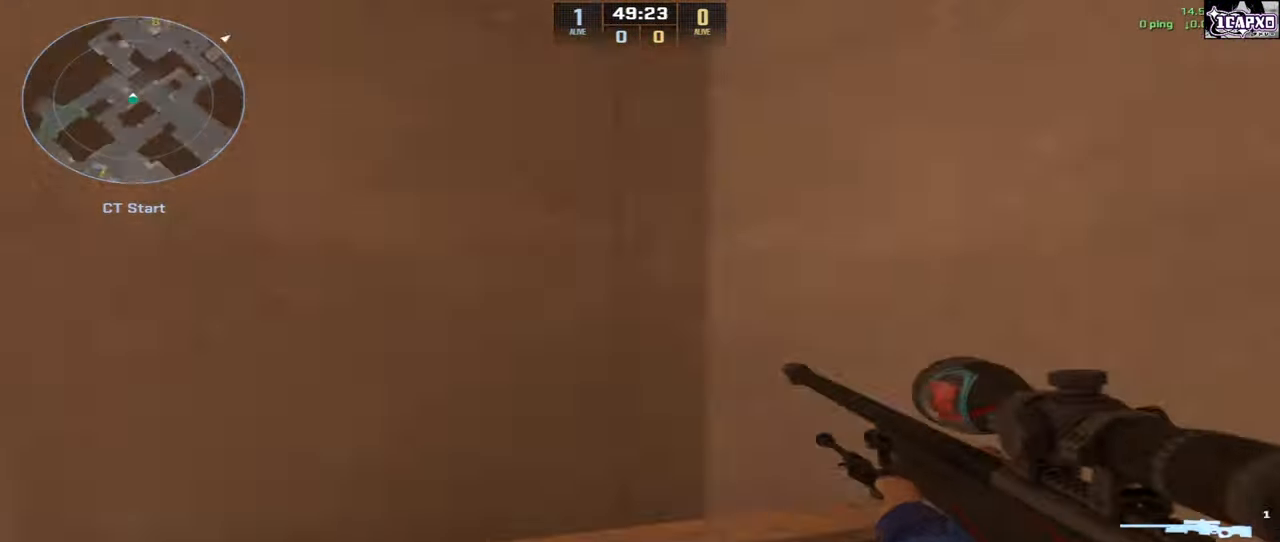
{"keys": ["a", "w"], "mouse": [], "events": [[83, "w", "down"], [100, "d", "up"], [317, "a", "down"]]}
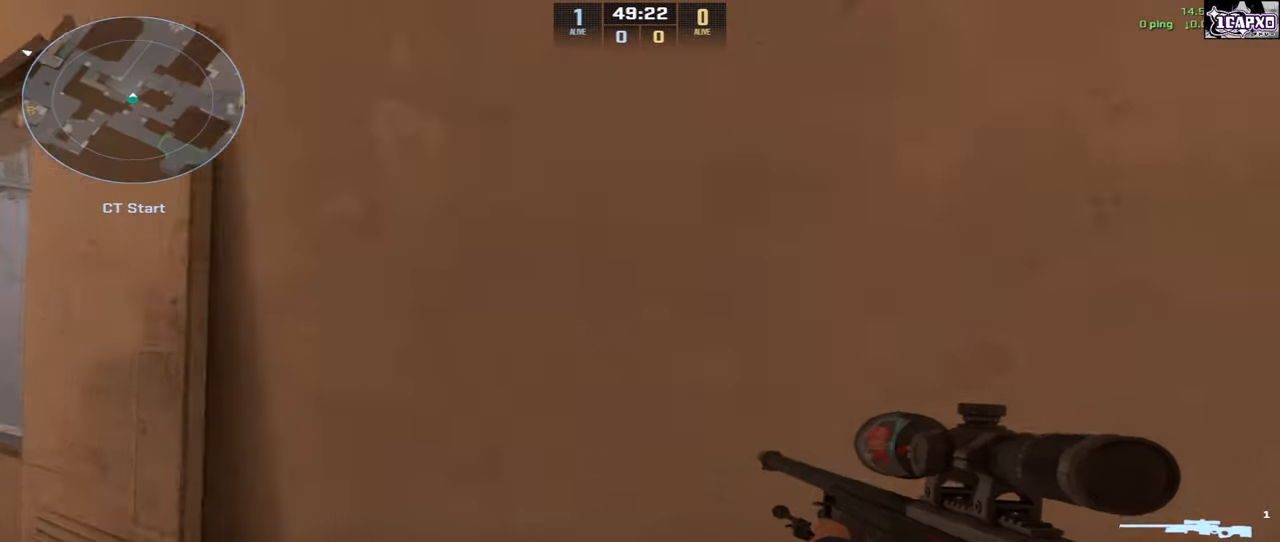
{"keys": ["a"], "mouse": [], "events": [[33, "w", "up"], [167, "w", "down"], [233, "w", "up"]]}
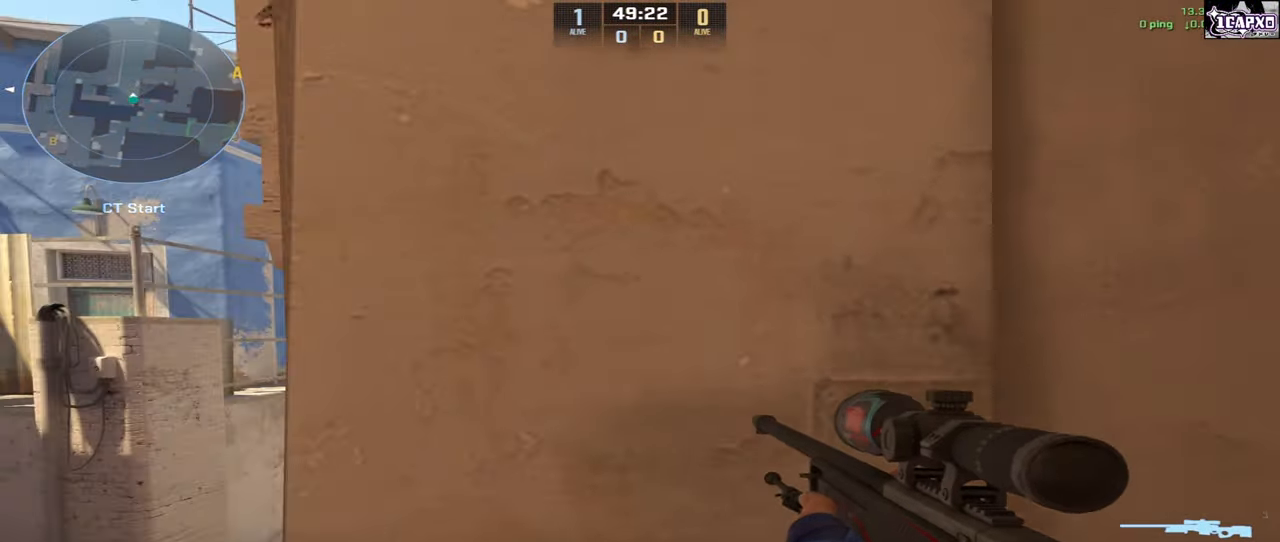
{"keys": ["w"], "mouse": [], "events": [[183, "a", "up"], [217, "d", "down"], [417, "d", "up"], [450, "w", "down"]]}
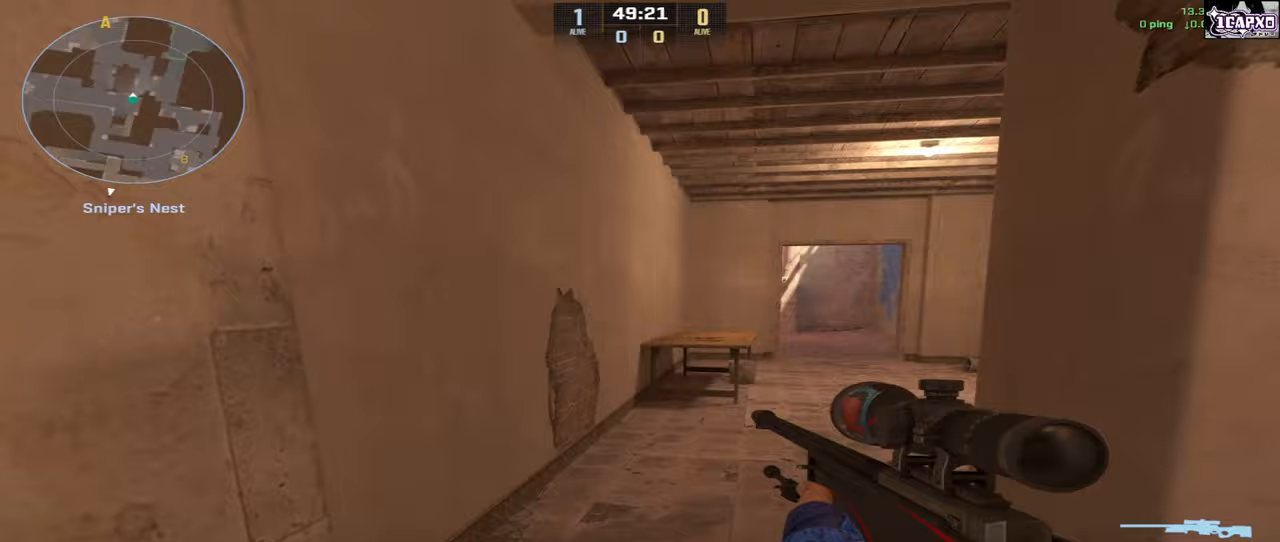
{"keys": ["w"], "mouse": [], "events": [[267, "a", "down"], [367, "a", "up"]]}
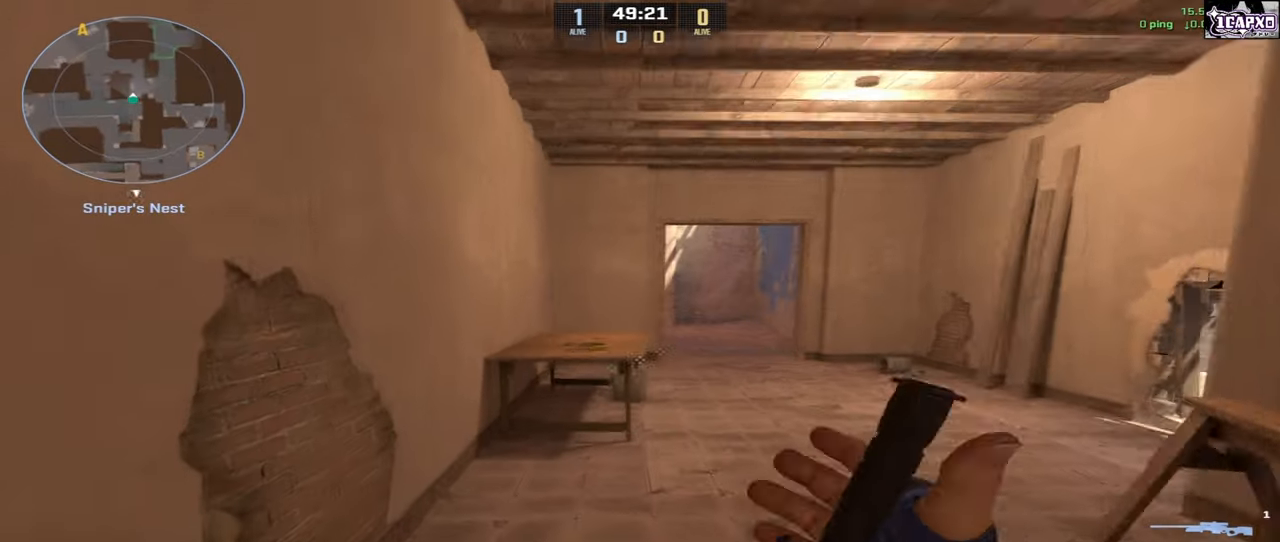
{"keys": ["d"], "mouse": [], "events": [[350, "d", "down"], [400, "w", "up"]]}
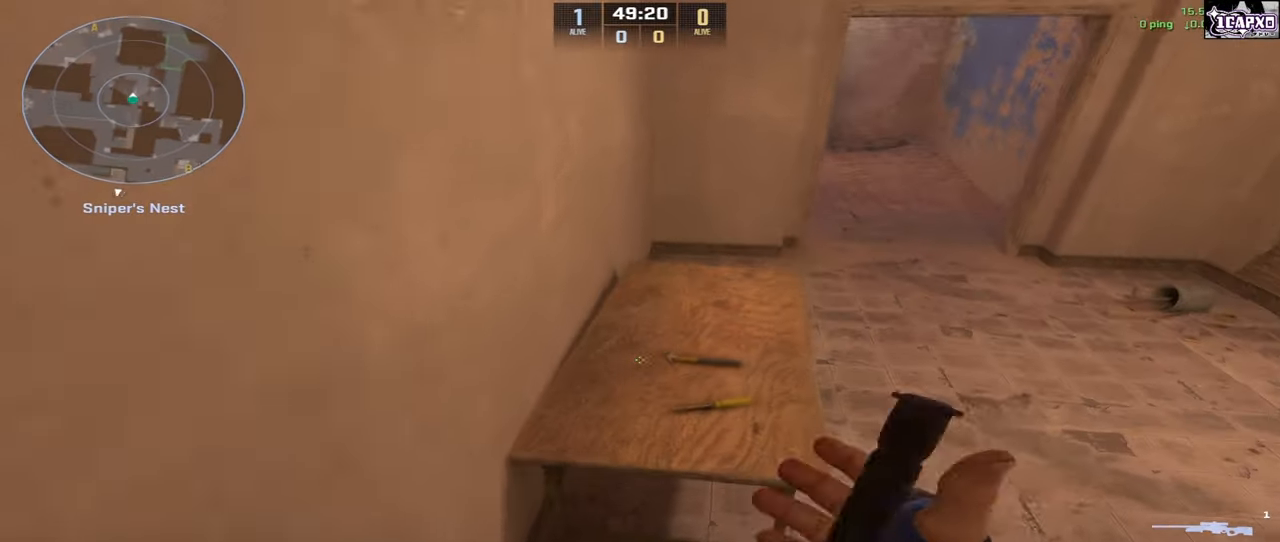
{"keys": ["a"], "mouse": [], "events": [[117, "a", "down"], [133, "d", "up"], [200, "a", "up"], [217, "d", "down"], [450, "a", "down"], [483, "d", "up"]]}
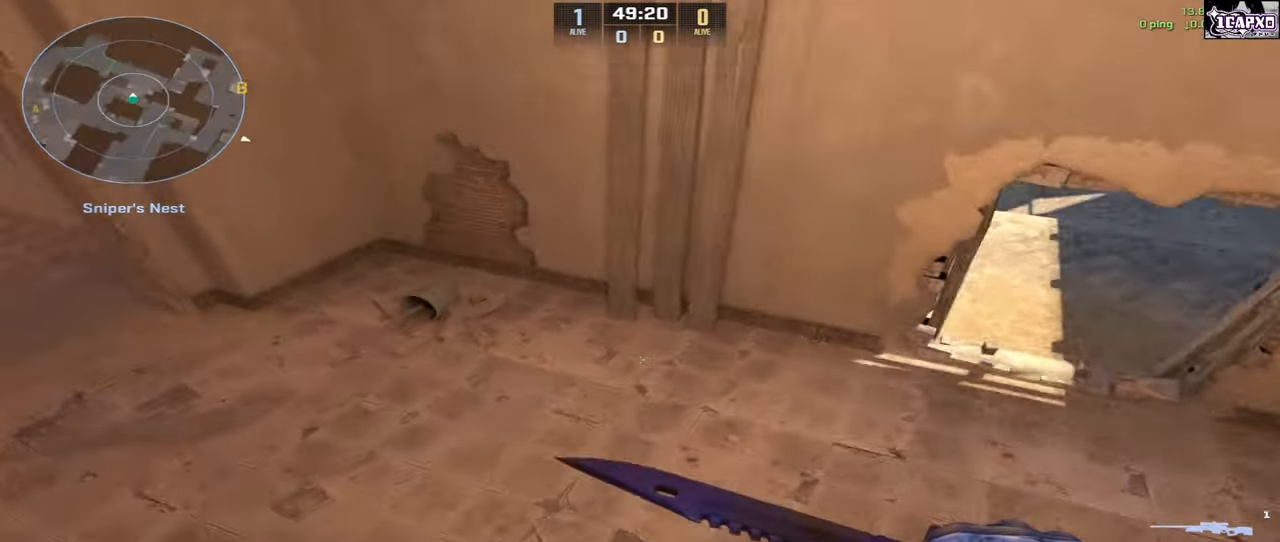
{"keys": [], "mouse": [], "events": [[500, "a", "up"]]}
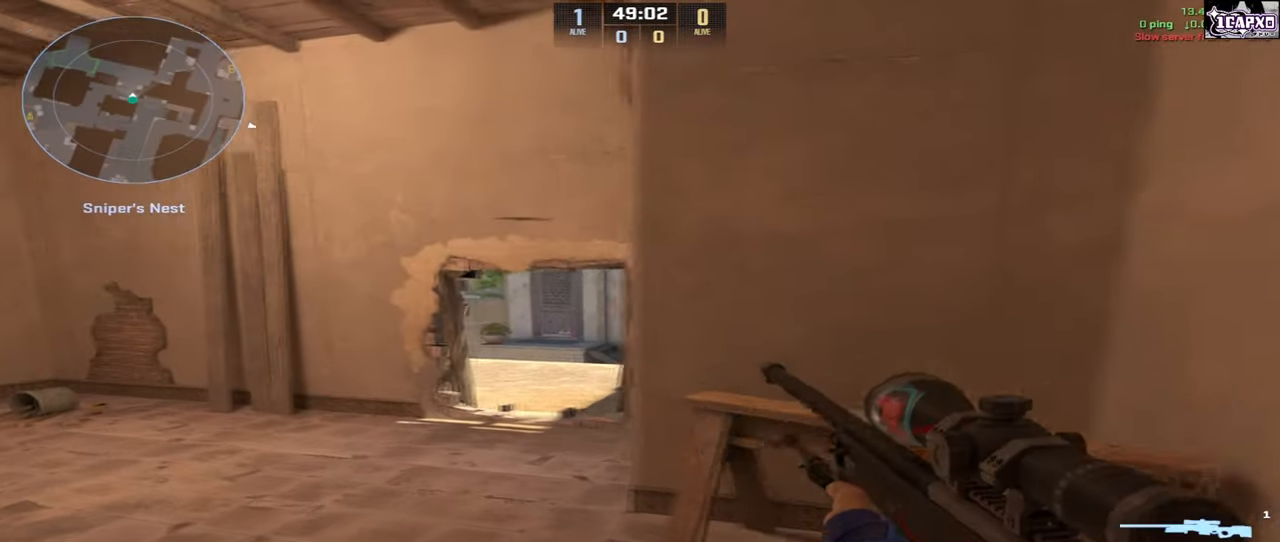
{"keys": ["d"], "mouse": [], "events": [[50, "d", "down"], [183, "d", "up"], [217, "a", "down"], [350, "a", "up"], [350, "d", "down"]]}
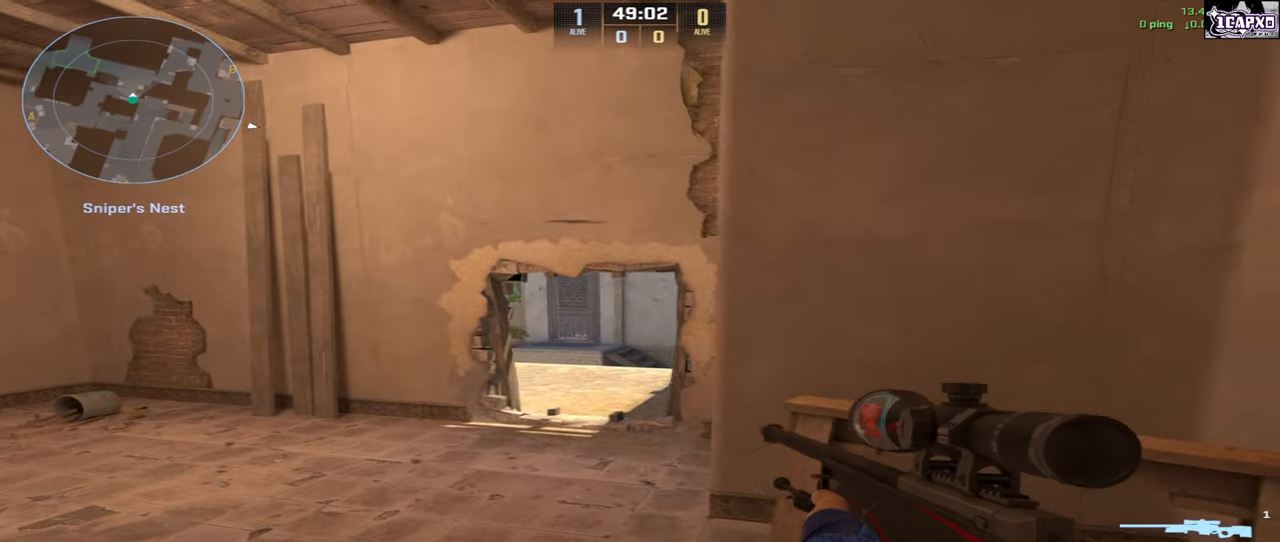
{"keys": ["a", "w"], "mouse": [], "events": [[383, "d", "up"], [400, "w", "down"], [500, "a", "down"]]}
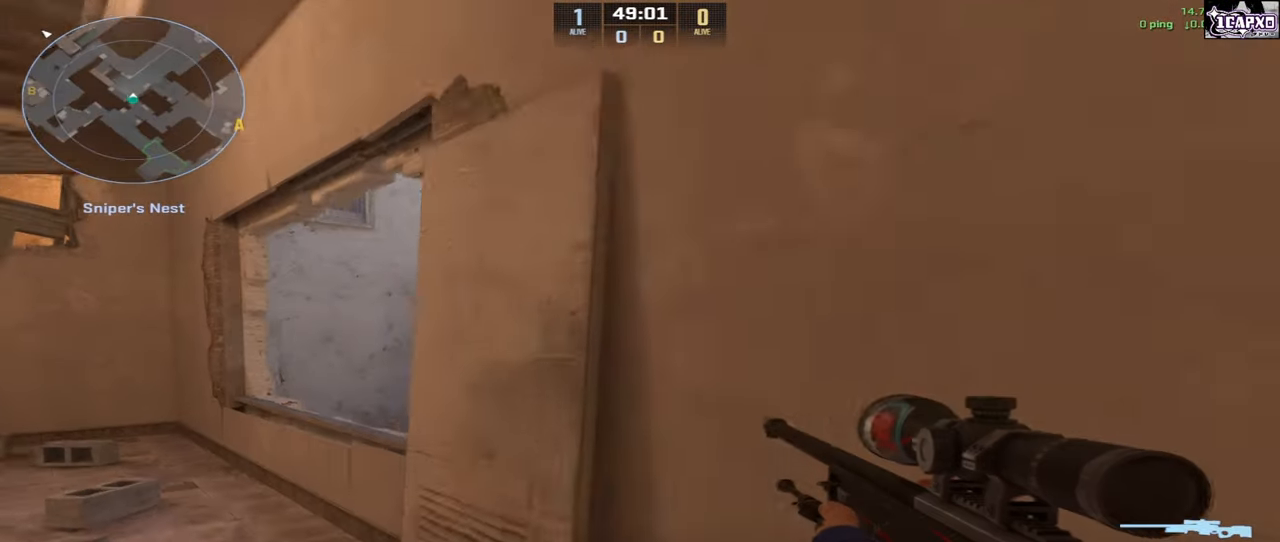
{"keys": ["a", "shift"], "mouse": [], "events": [[317, "w", "up"], [500, "shift", "down"]]}
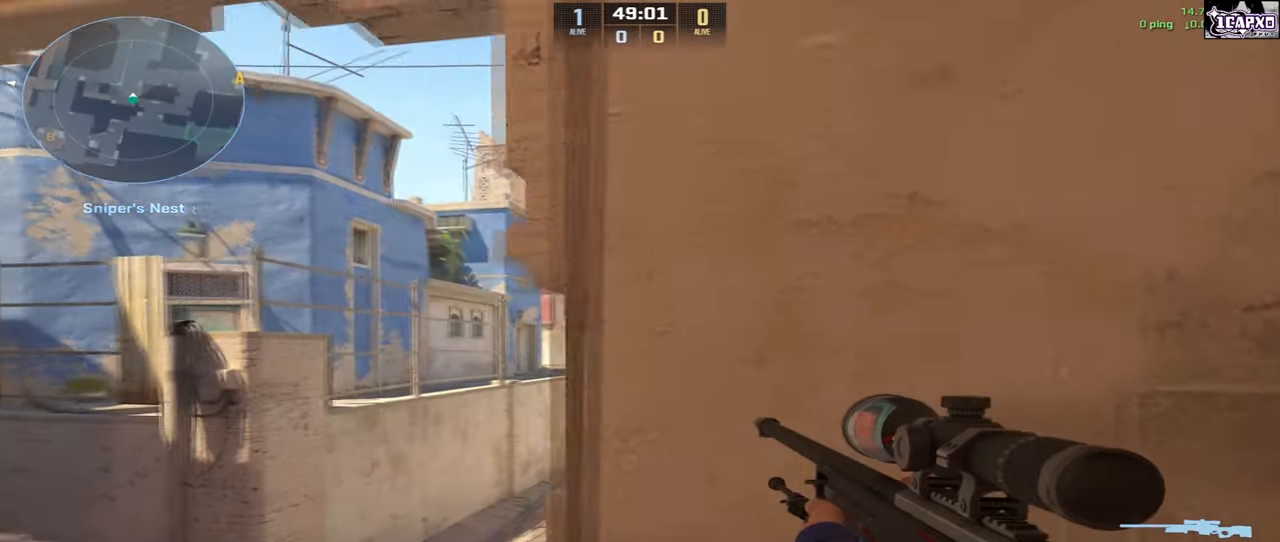
{"keys": ["d", "shift"], "mouse": [], "events": [[33, "a", "up"], [50, "mouse_right", "down"], [133, "d", "down"], [167, "mouse_right", "up"]]}
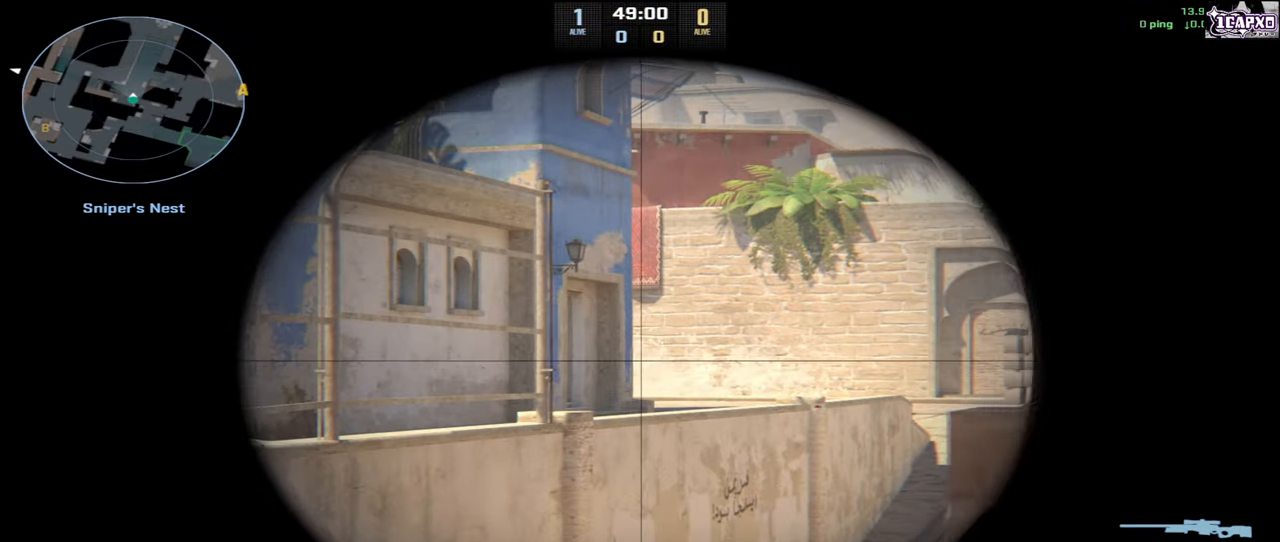
{"keys": ["a"], "mouse": [], "events": [[117, "shift", "up"], [433, "d", "up"], [483, "a", "down"]]}
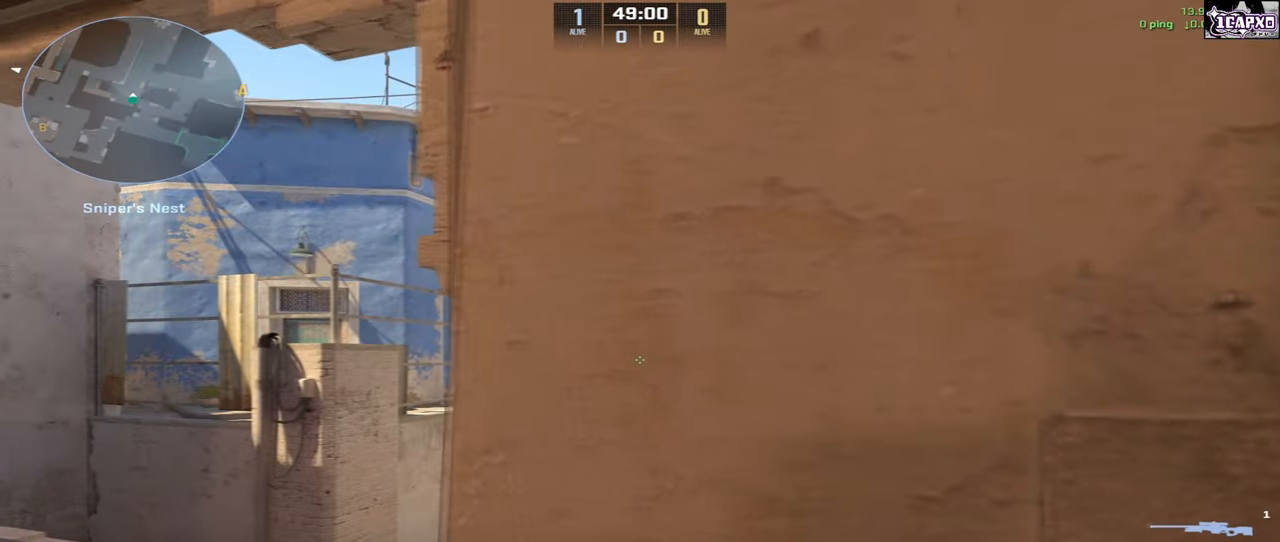
{"keys": ["a"], "mouse": [], "events": [[267, "a", "up"], [317, "d", "down"], [433, "d", "up"], [467, "a", "down"]]}
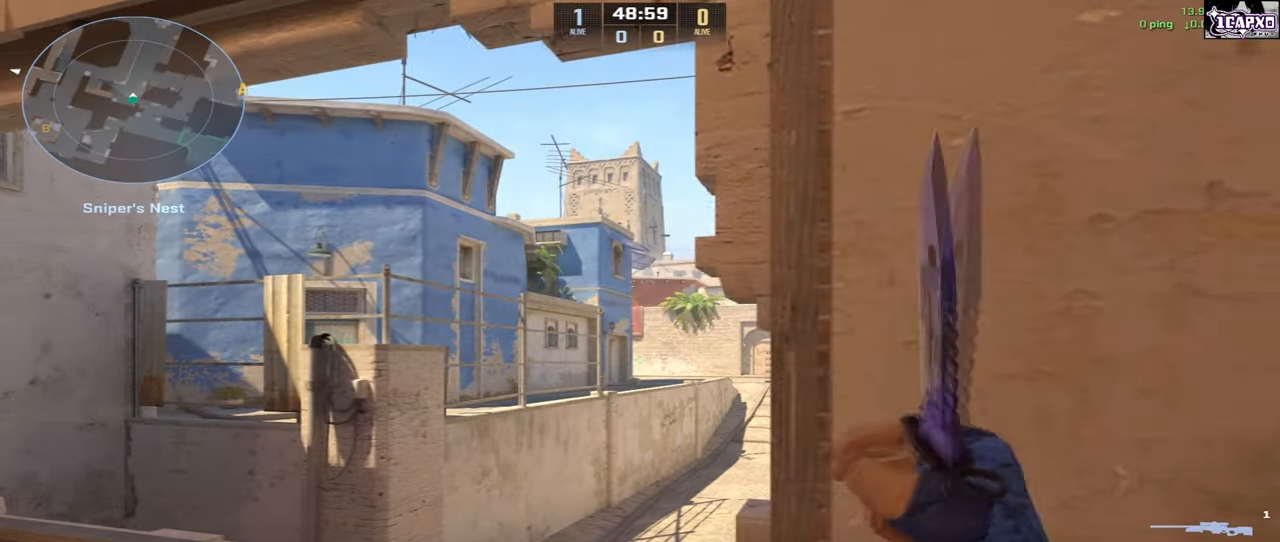
{"keys": [], "mouse": [], "events": [[33, "a", "up"], [83, "d", "down"], [217, "d", "up"]]}
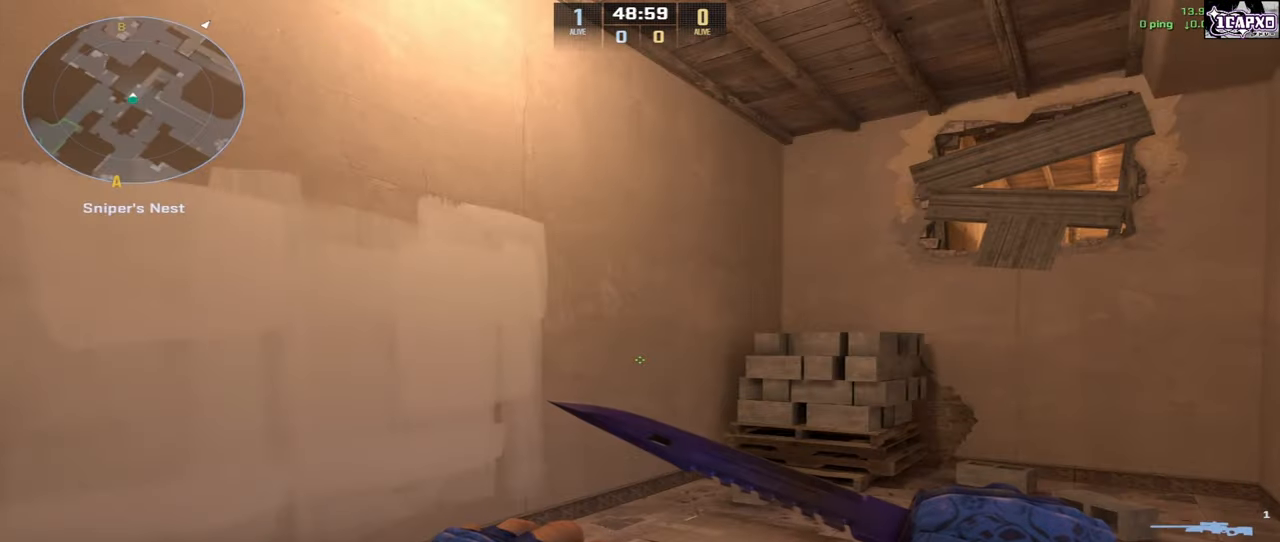
{"keys": [], "mouse": [], "events": []}
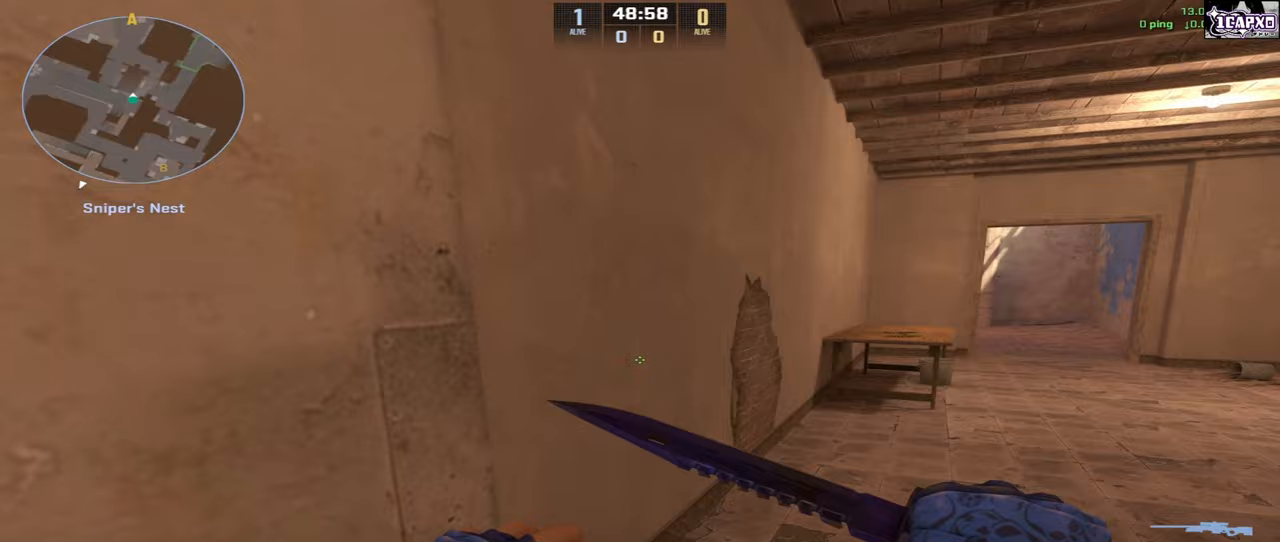
{"keys": ["s"], "mouse": [], "events": [[117, "s", "down"], [333, "d", "down"], [450, "d", "up"]]}
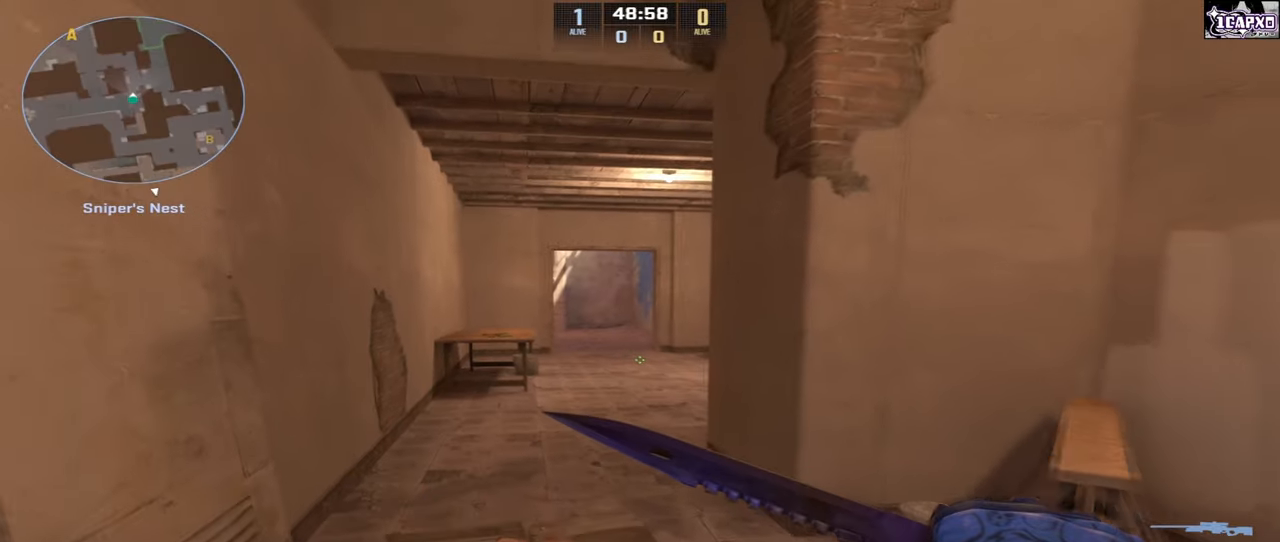
{"keys": [], "mouse": [], "events": [[83, "s", "up"], [117, "d", "down"], [267, "d", "up"]]}
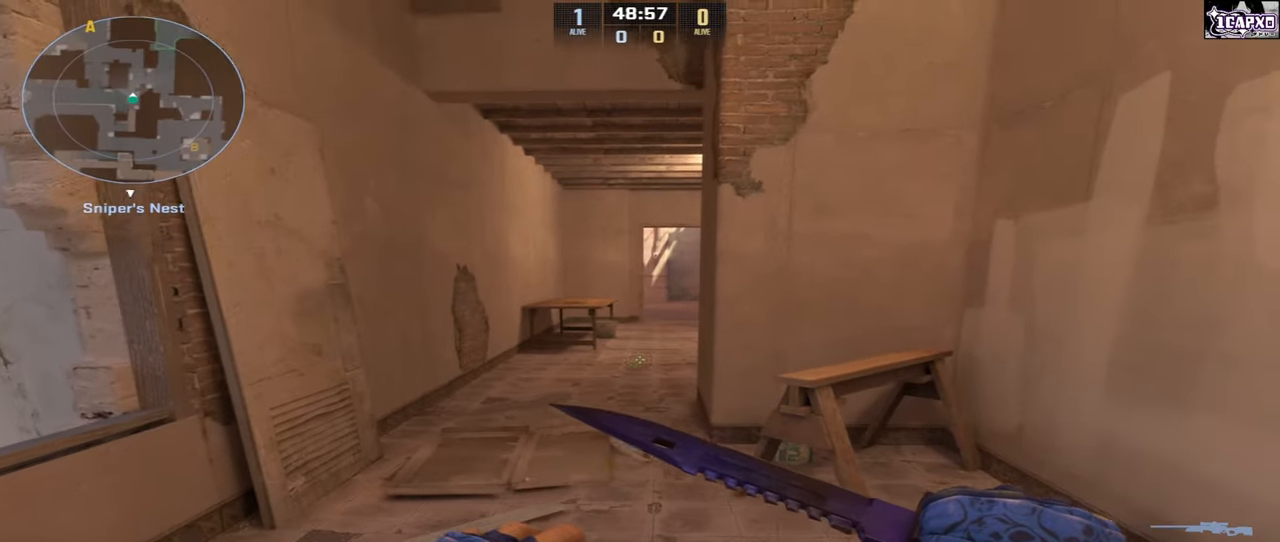
{"keys": ["d", "s"], "mouse": [], "events": [[50, "w", "down"], [467, "d", "down"], [467, "s", "down"], [467, "w", "up"]]}
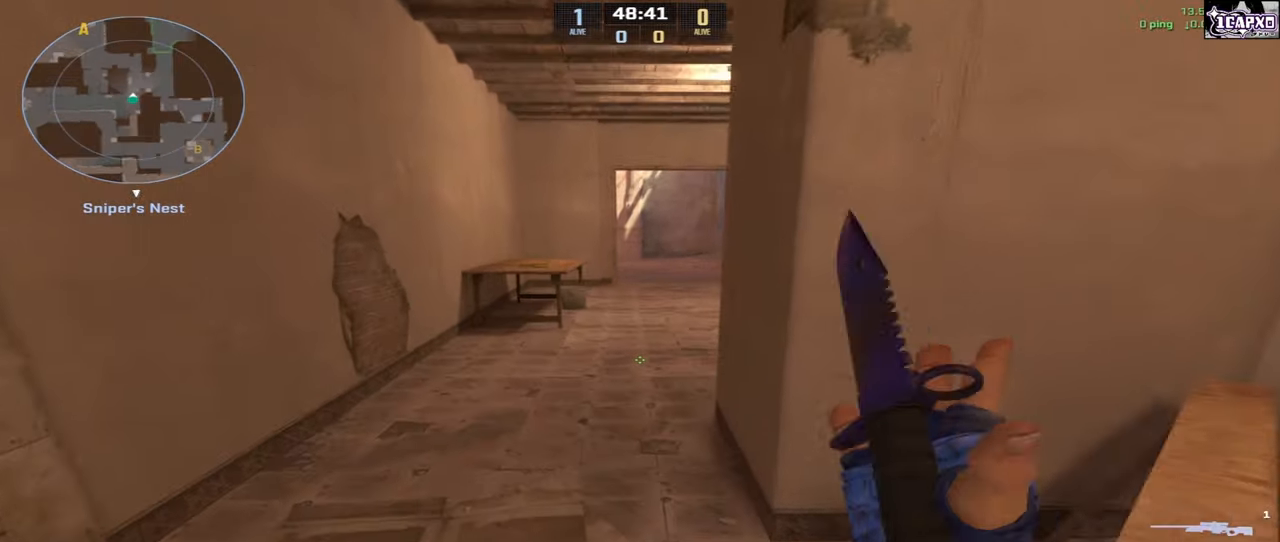
{"keys": ["a", "w"], "mouse": [], "events": [[17, "d", "up"], [50, "s", "up"], [317, "w", "down"], [500, "a", "down"]]}
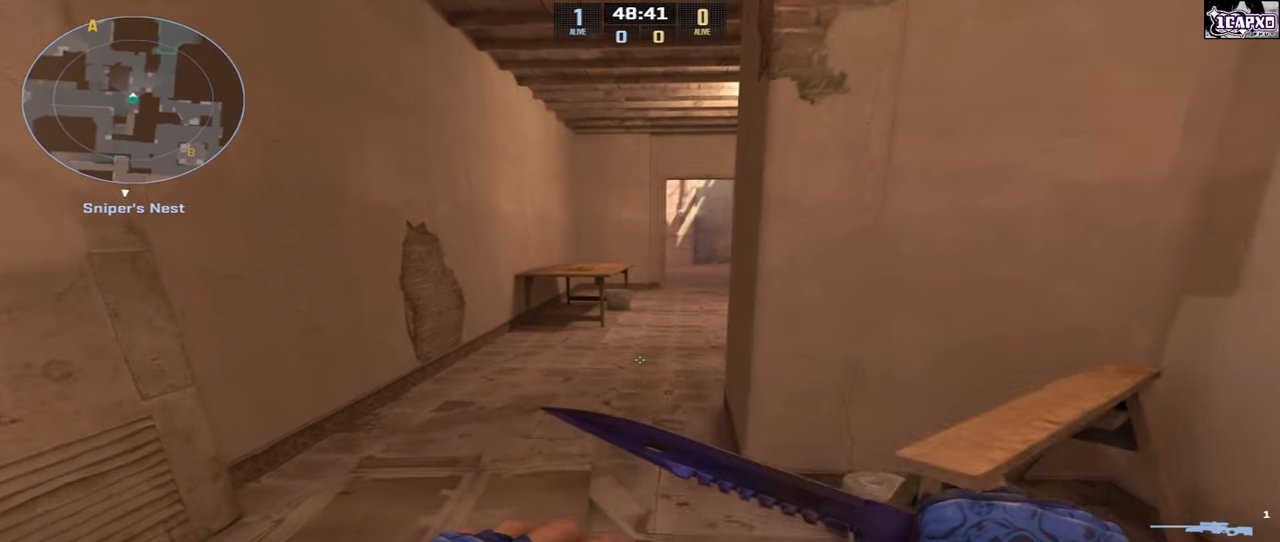
{"keys": ["d"], "mouse": [], "events": [[83, "a", "up"], [367, "d", "down"], [500, "w", "up"]]}
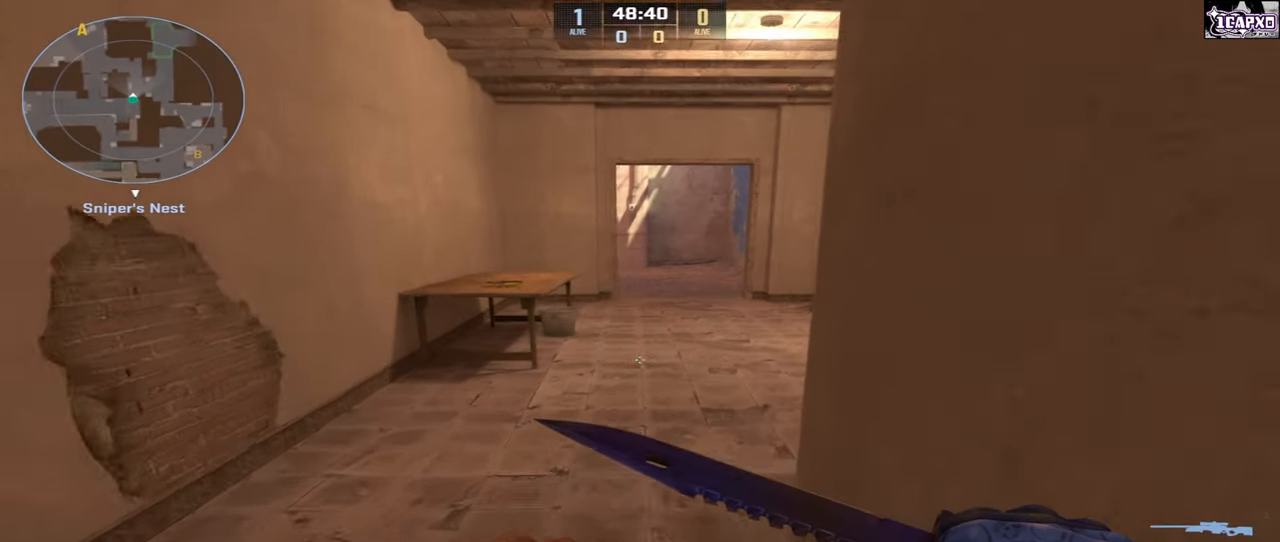
{"keys": ["w"], "mouse": [], "events": [[50, "d", "up"], [133, "s", "down"], [367, "s", "up"], [483, "w", "down"]]}
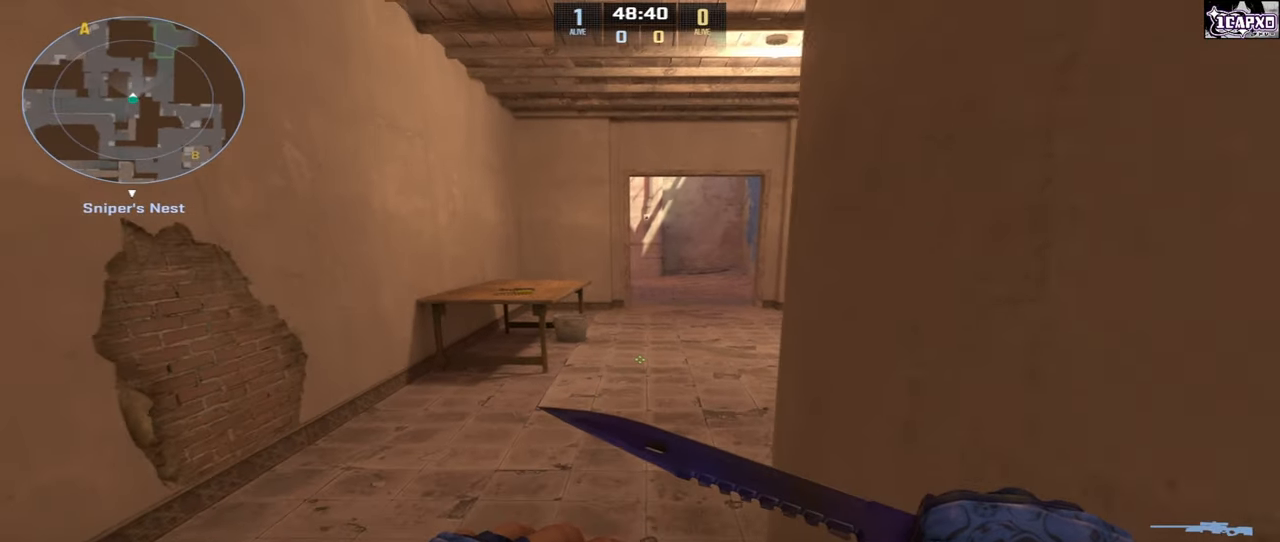
{"keys": ["s"], "mouse": [], "events": [[283, "w", "up"], [417, "s", "down"]]}